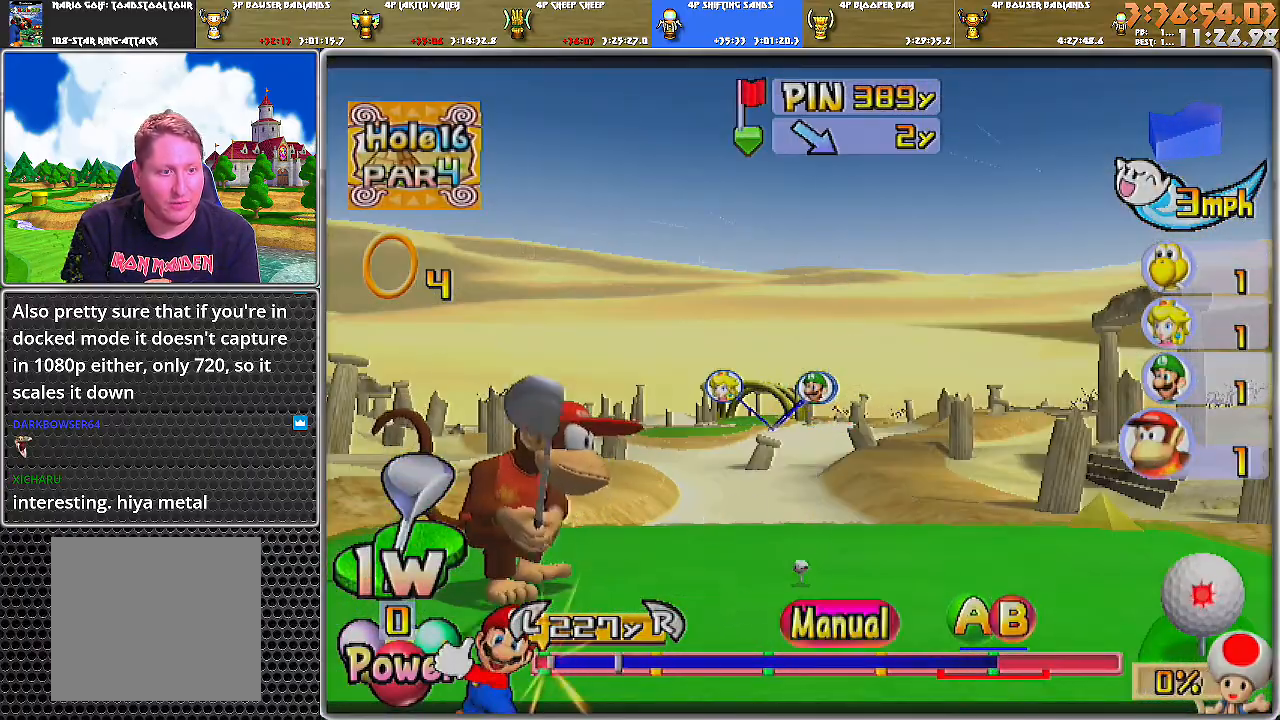
Gameplay with a controller (Nintendo layout); each line is a JSON object with the inputs held at the frame after it. "events" lists button and stick changes between this image and that frame as [ms after this image, input, new state], when the widget could be followed in between. Not read: L2 L3 R1 R2 R3.
{"buttons": [], "left_stick": "center", "right_stick": "center", "events": []}
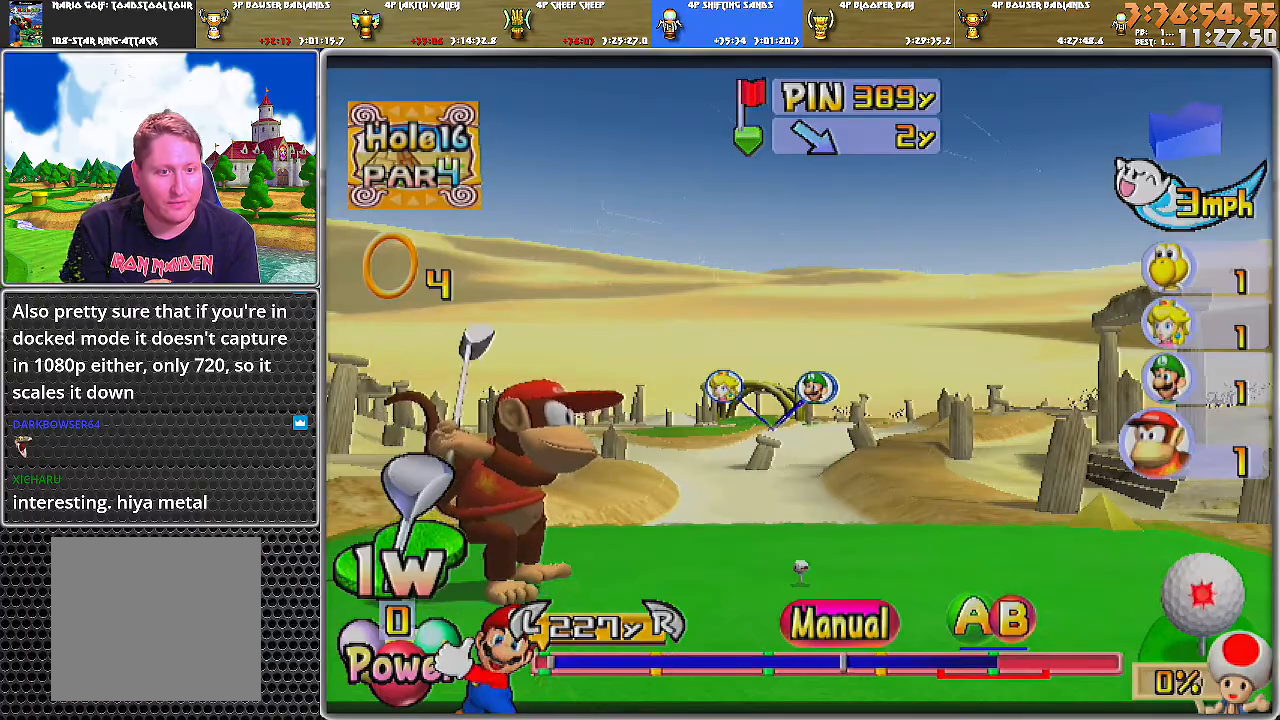
{"buttons": [], "left_stick": "center", "right_stick": "center", "events": [[267, "A", "down"], [367, "A", "up"]]}
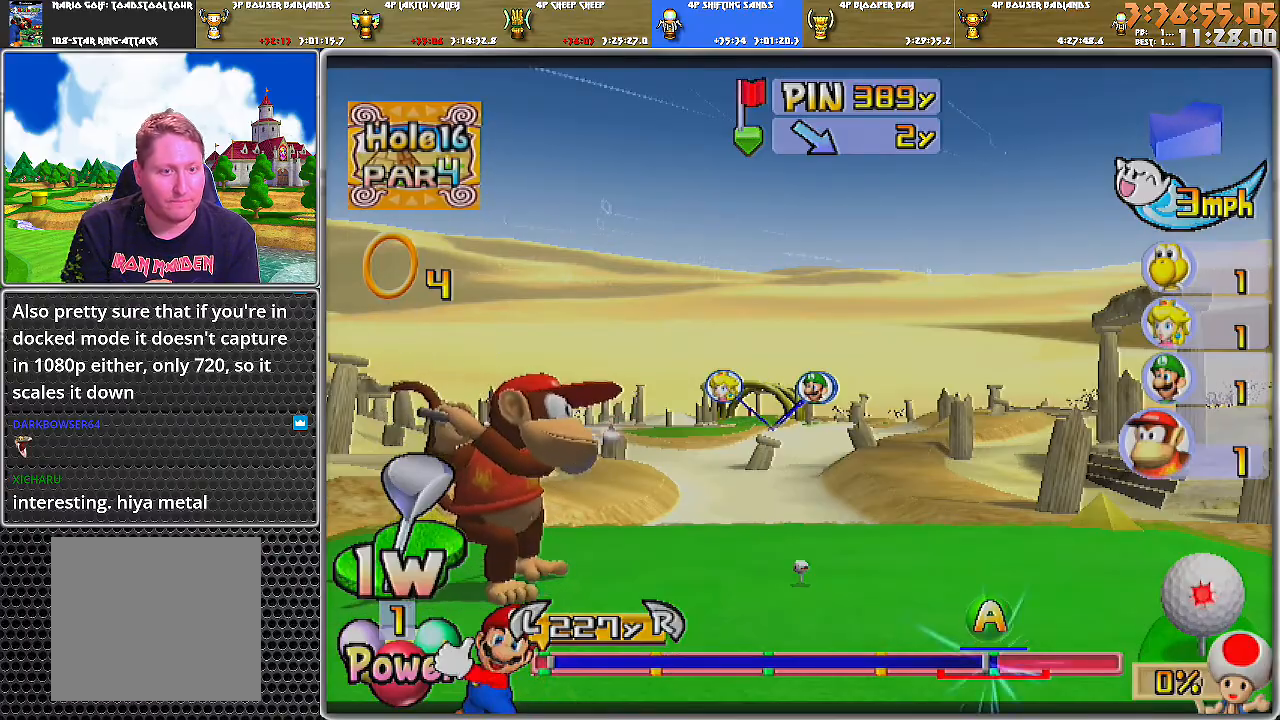
{"buttons": [], "left_stick": "center", "right_stick": "center", "events": []}
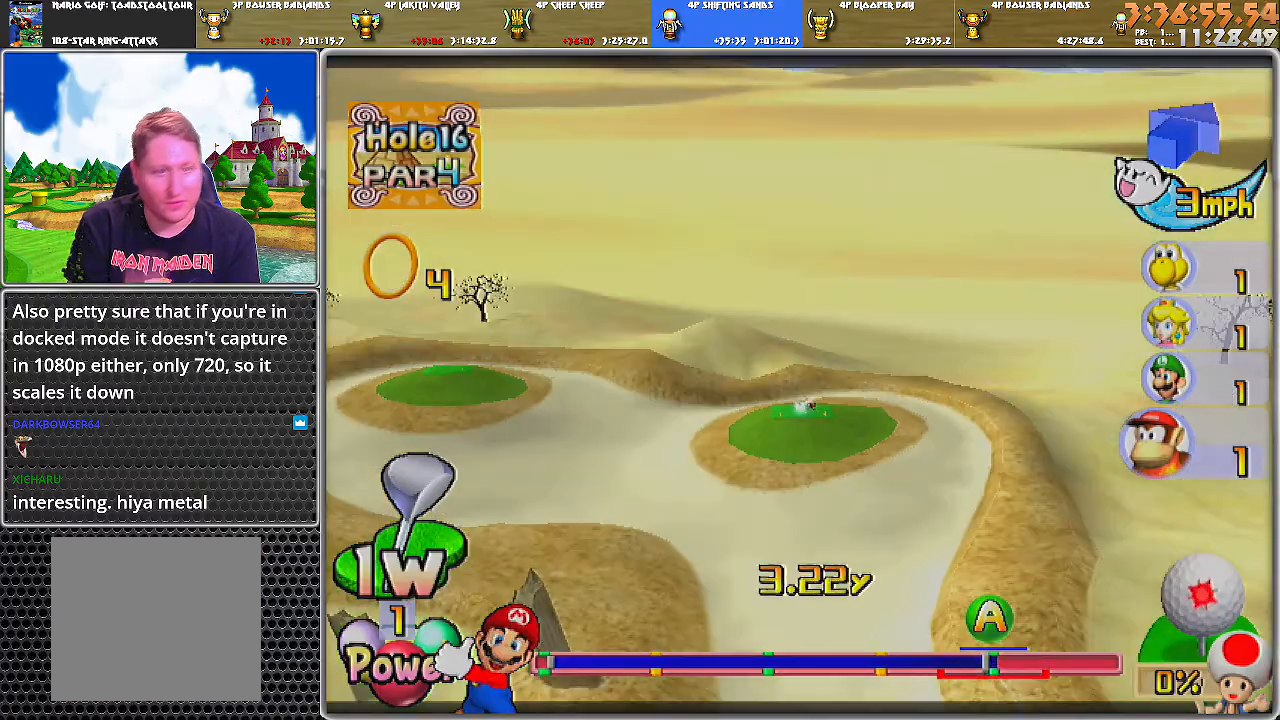
{"buttons": [], "left_stick": "up-left", "right_stick": "center", "events": [[33, "left_stick", "up-left"]]}
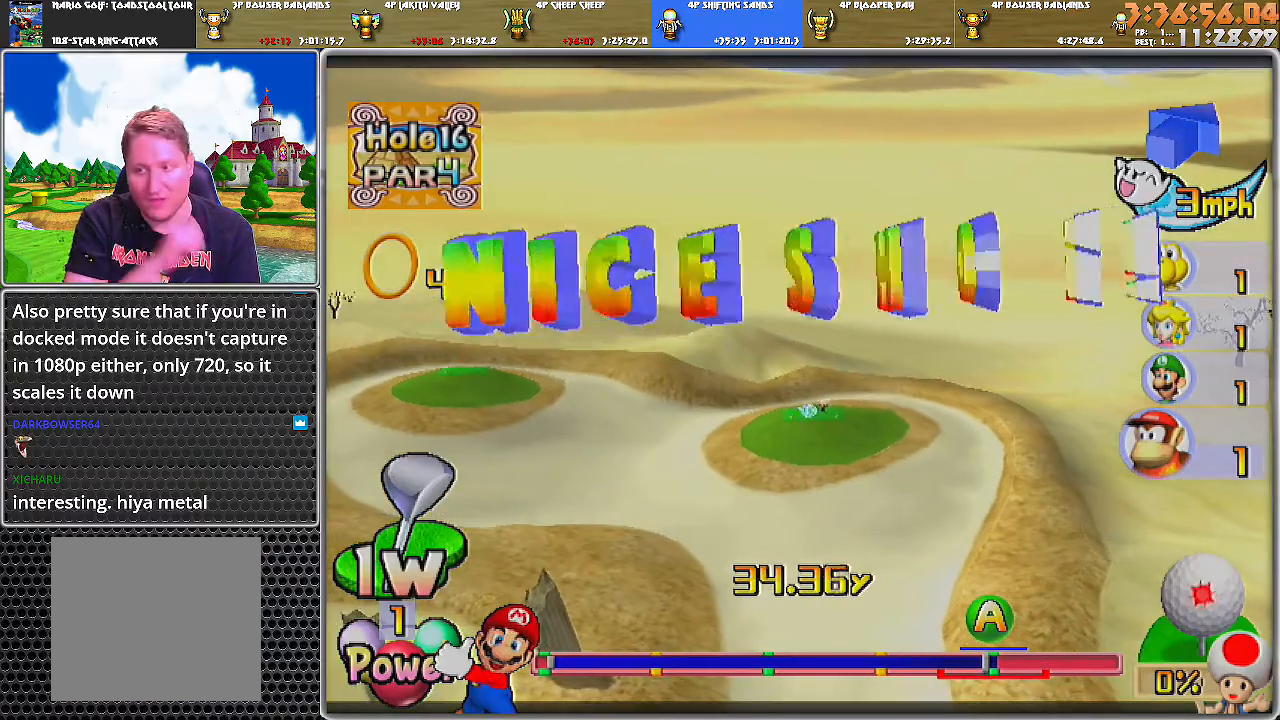
{"buttons": [], "left_stick": "up-left", "right_stick": "center", "events": []}
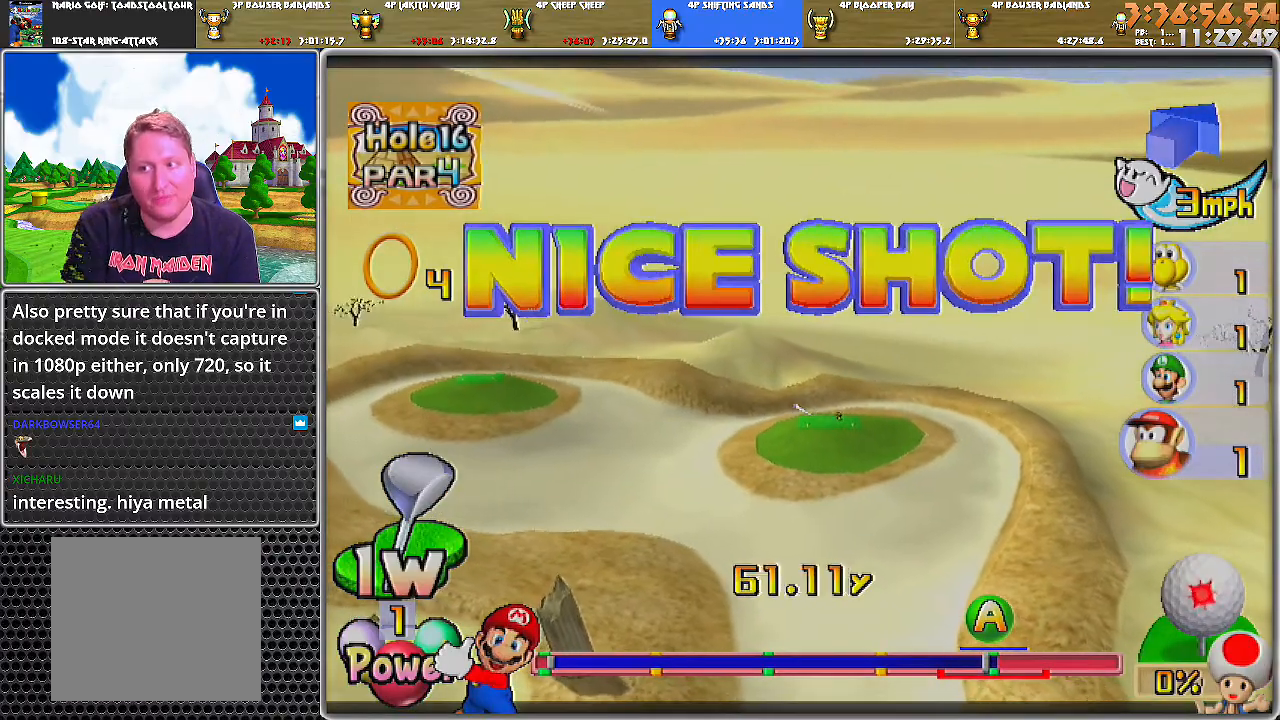
{"buttons": ["A"], "left_stick": "center", "right_stick": "center", "events": [[267, "A", "down"], [433, "left_stick", "center"]]}
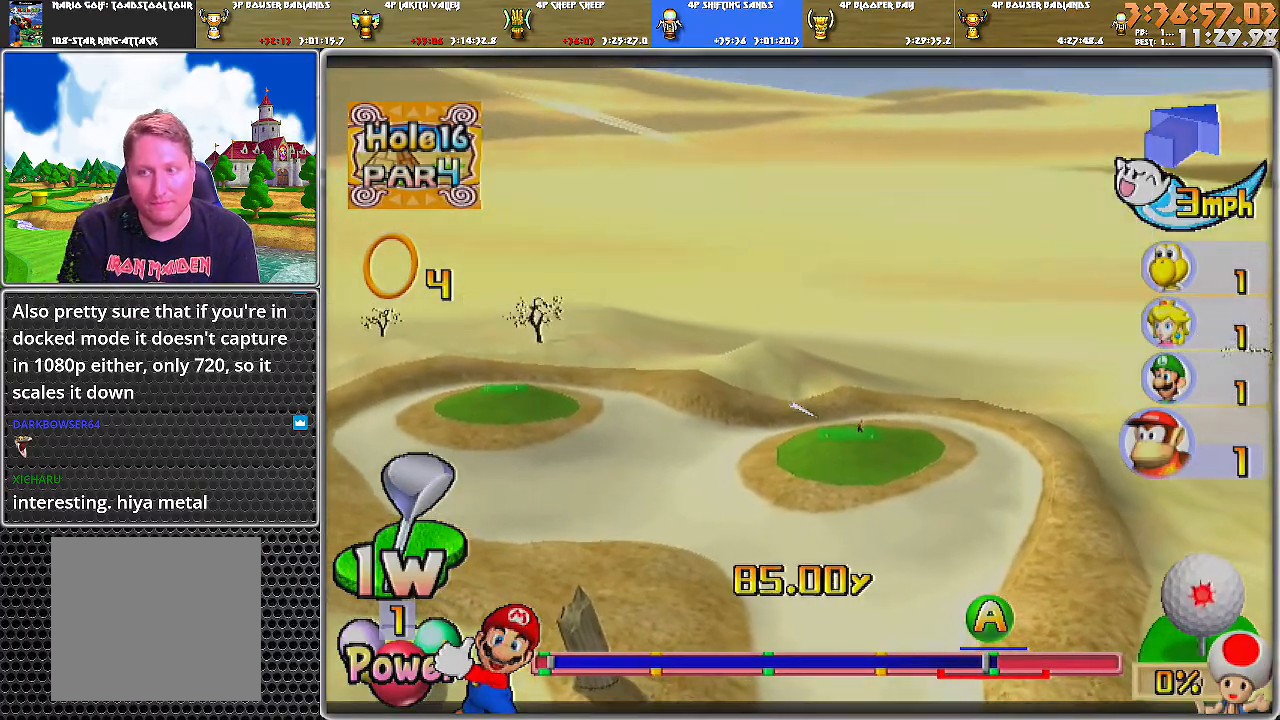
{"buttons": ["A"], "left_stick": "center", "right_stick": "center", "events": []}
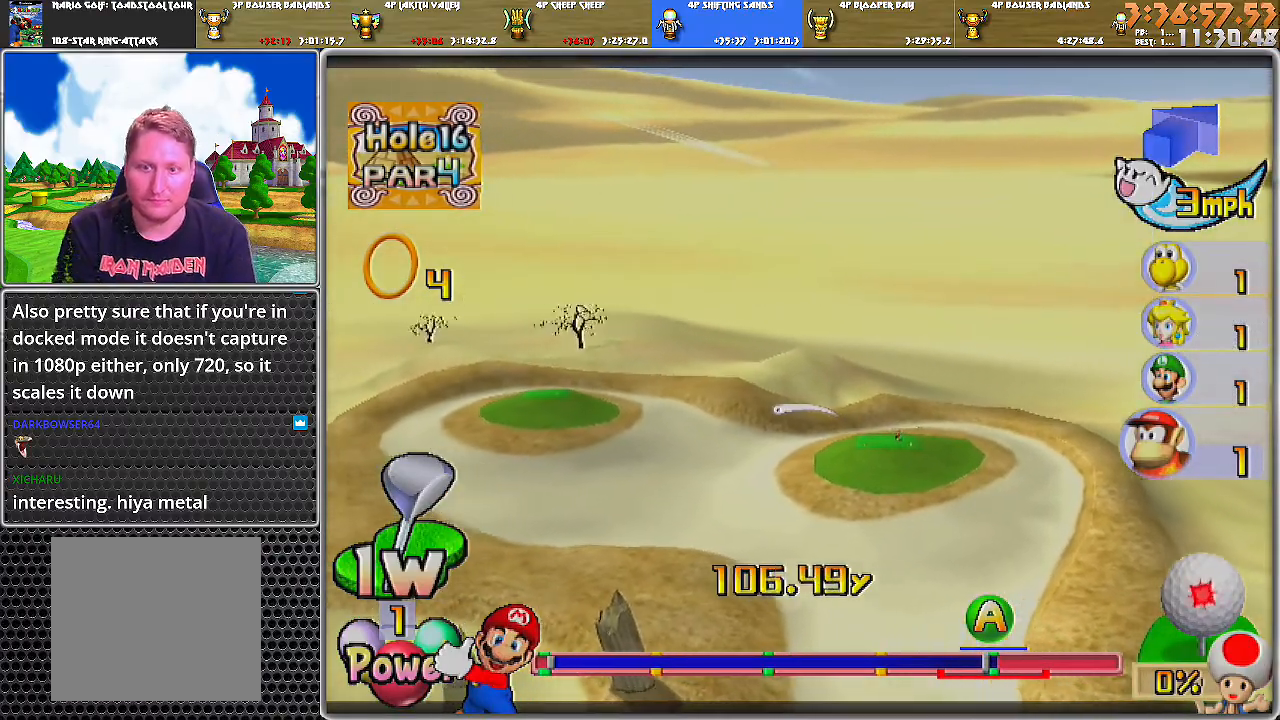
{"buttons": ["A"], "left_stick": "center", "right_stick": "center", "events": []}
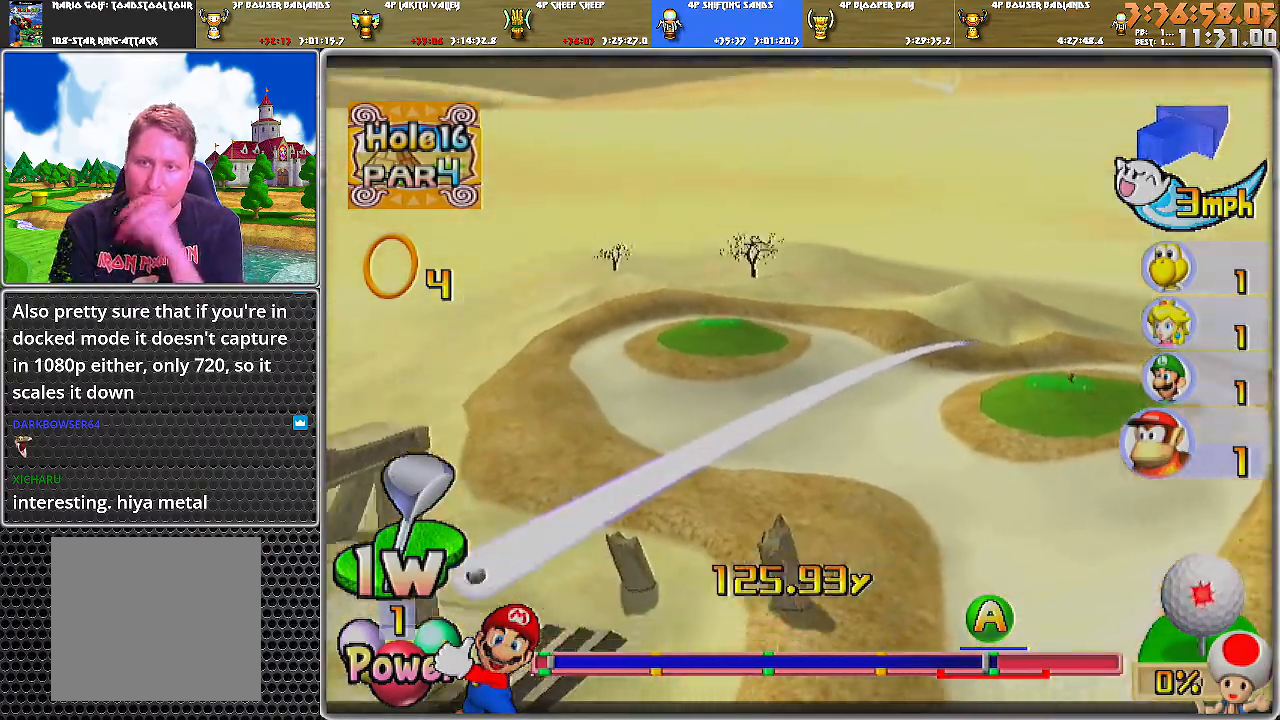
{"buttons": ["A"], "left_stick": "center", "right_stick": "center", "events": []}
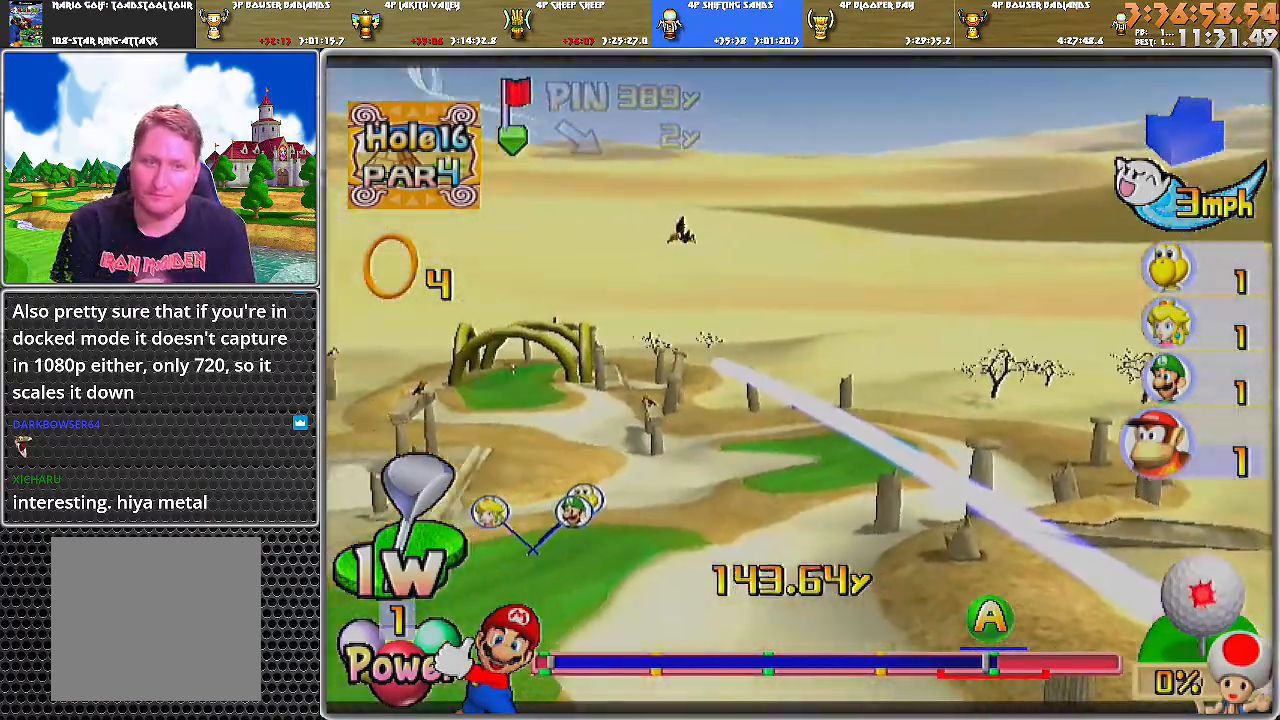
{"buttons": ["A"], "left_stick": "center", "right_stick": "center", "events": []}
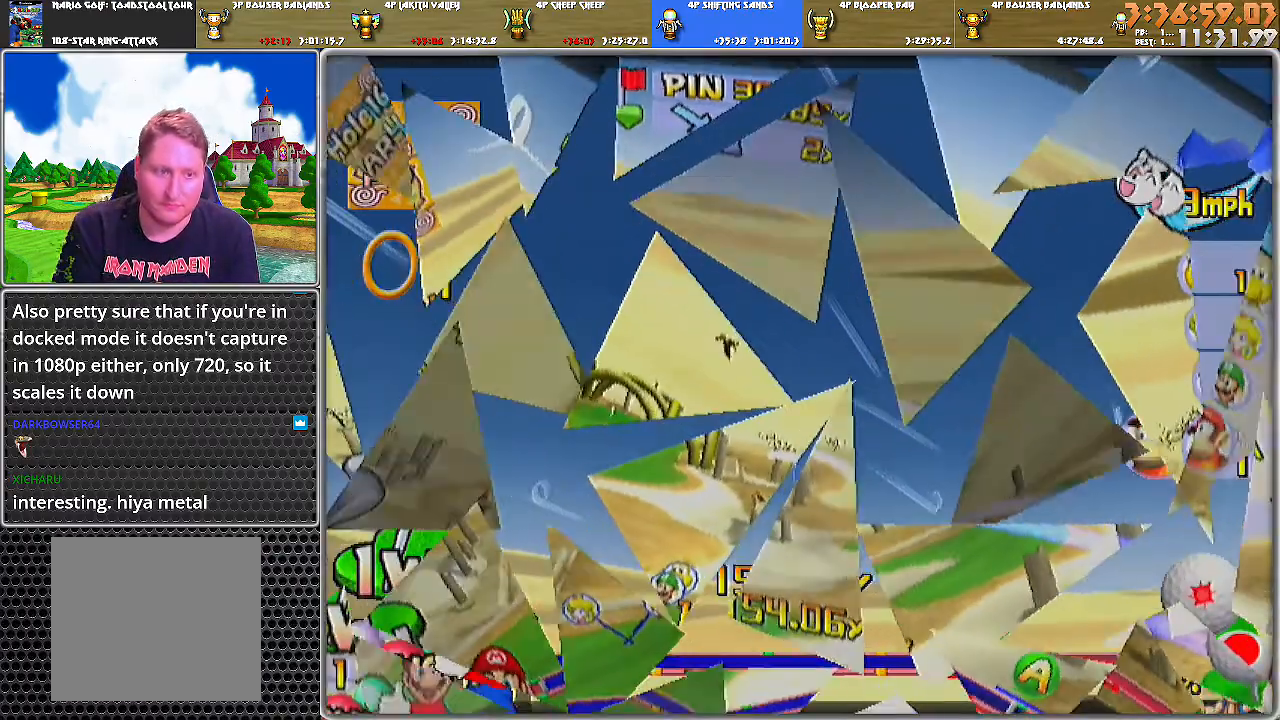
{"buttons": ["A"], "left_stick": "center", "right_stick": "center", "events": []}
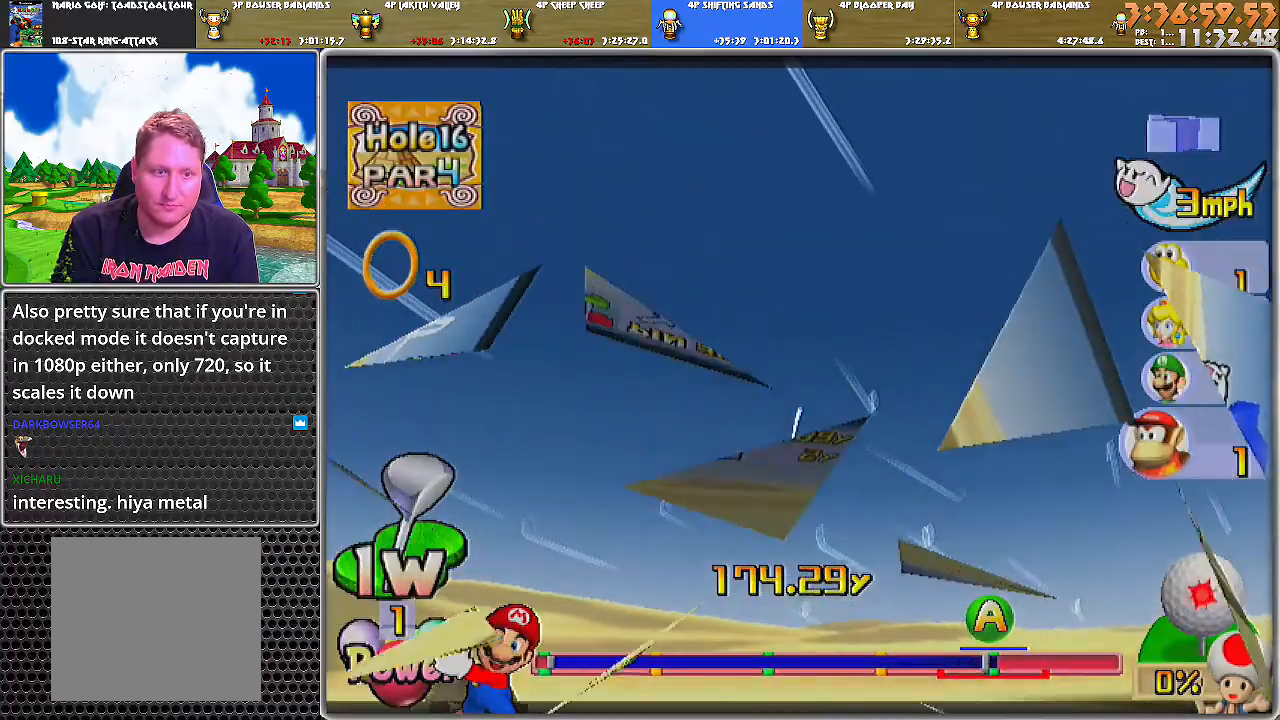
{"buttons": ["A"], "left_stick": "center", "right_stick": "center", "events": []}
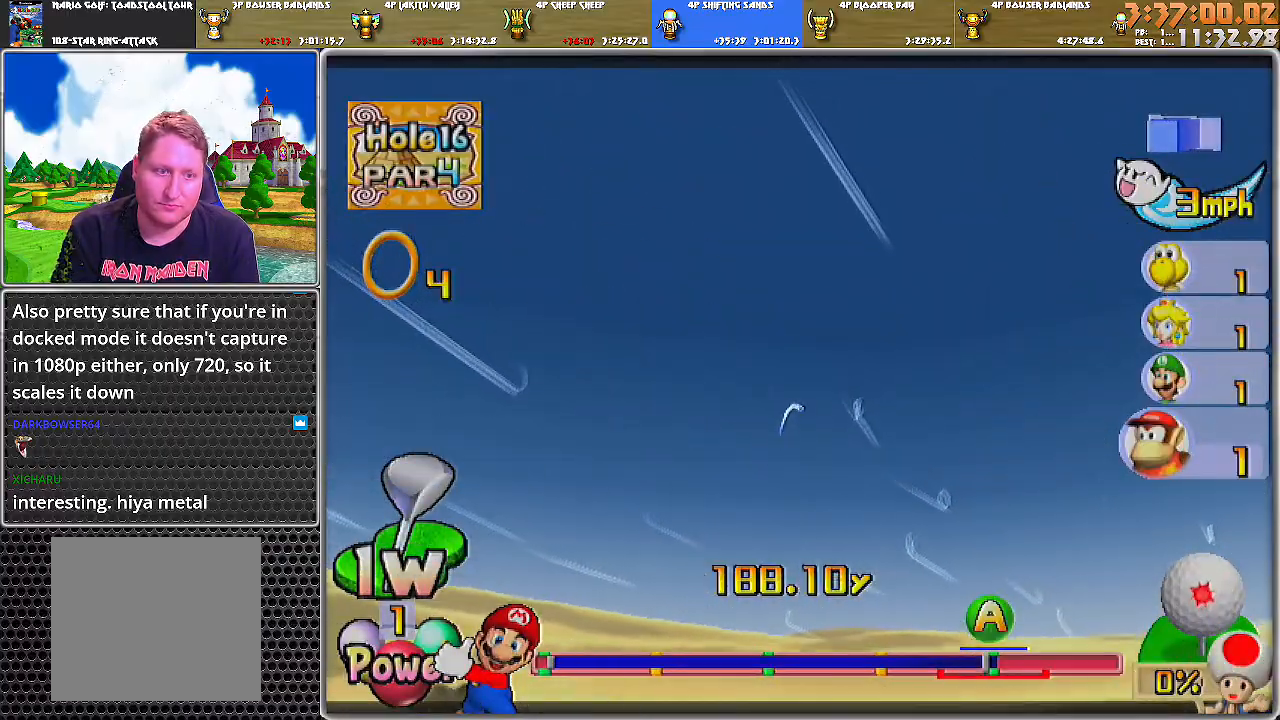
{"buttons": ["A"], "left_stick": "center", "right_stick": "center", "events": []}
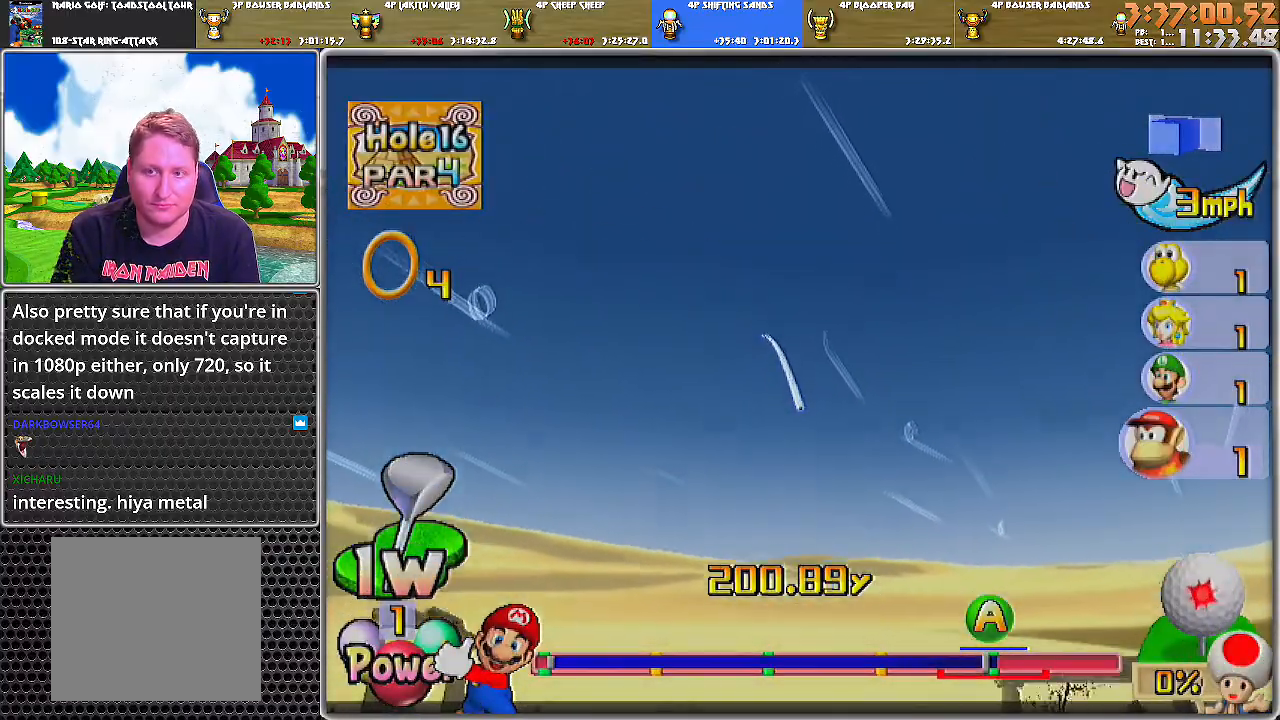
{"buttons": ["A"], "left_stick": "center", "right_stick": "center", "events": []}
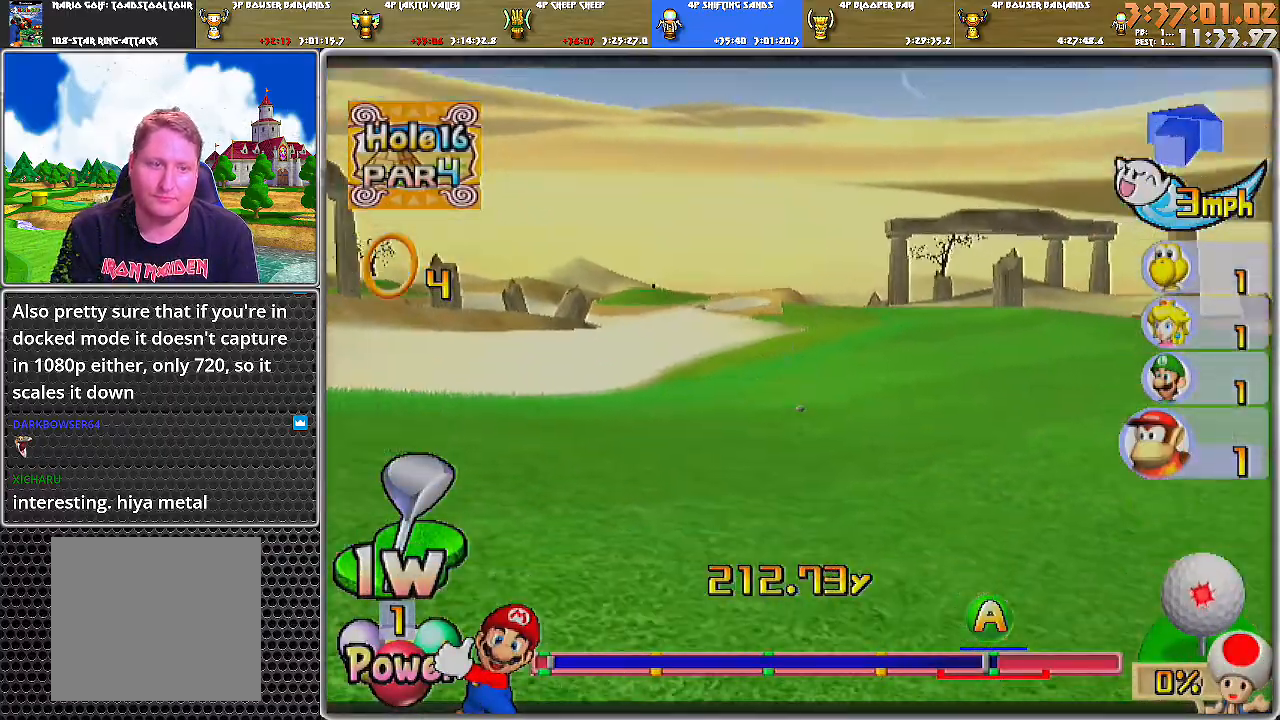
{"buttons": ["A"], "left_stick": "center", "right_stick": "center", "events": []}
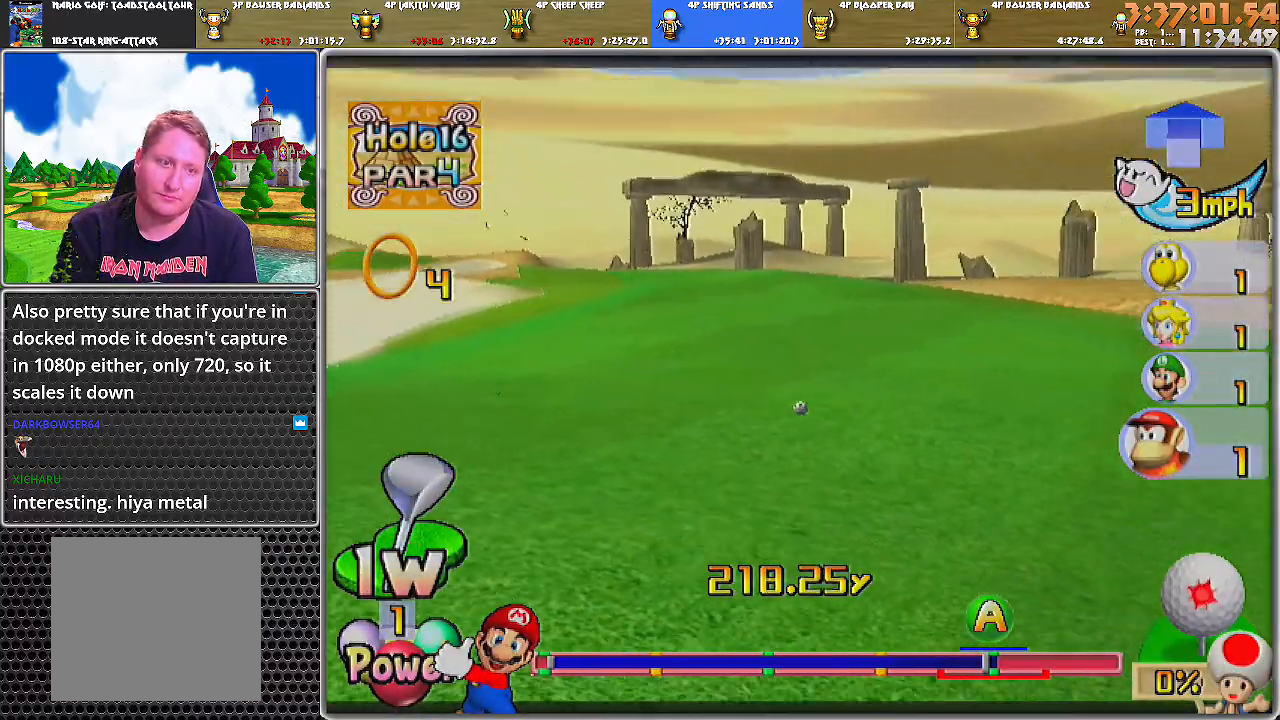
{"buttons": ["A"], "left_stick": "center", "right_stick": "center", "events": []}
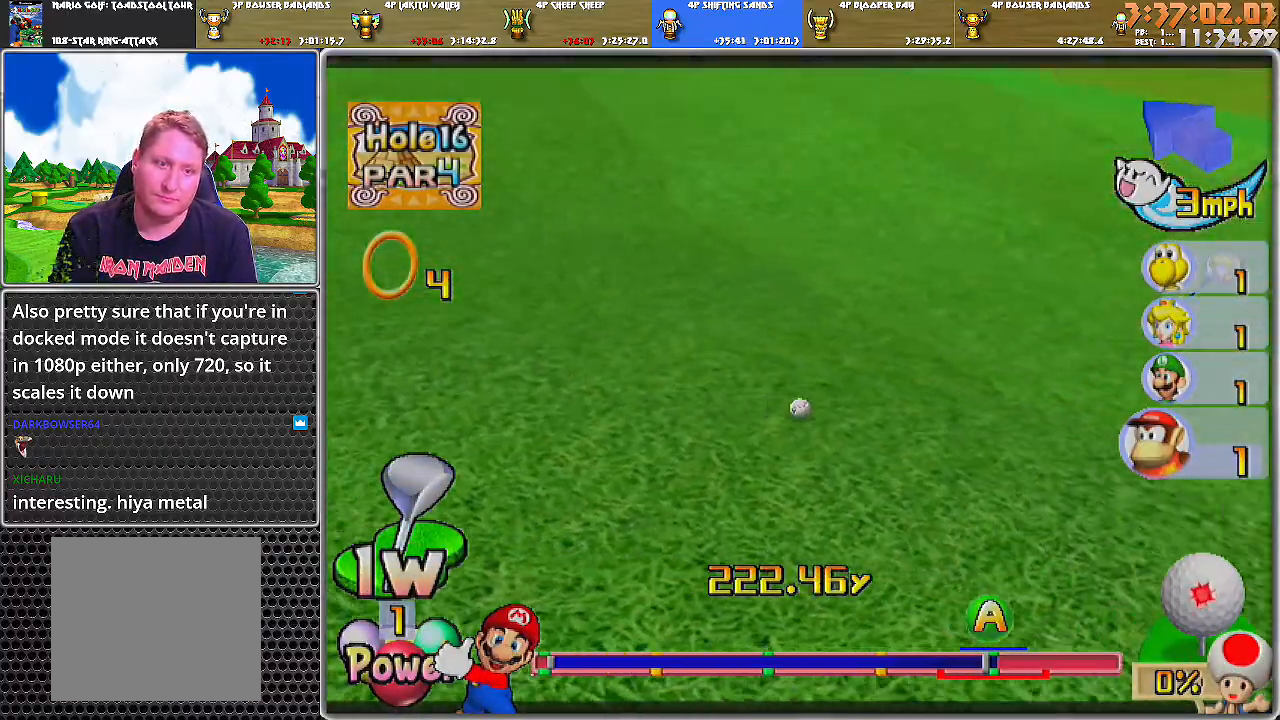
{"buttons": ["A"], "left_stick": "center", "right_stick": "center", "events": []}
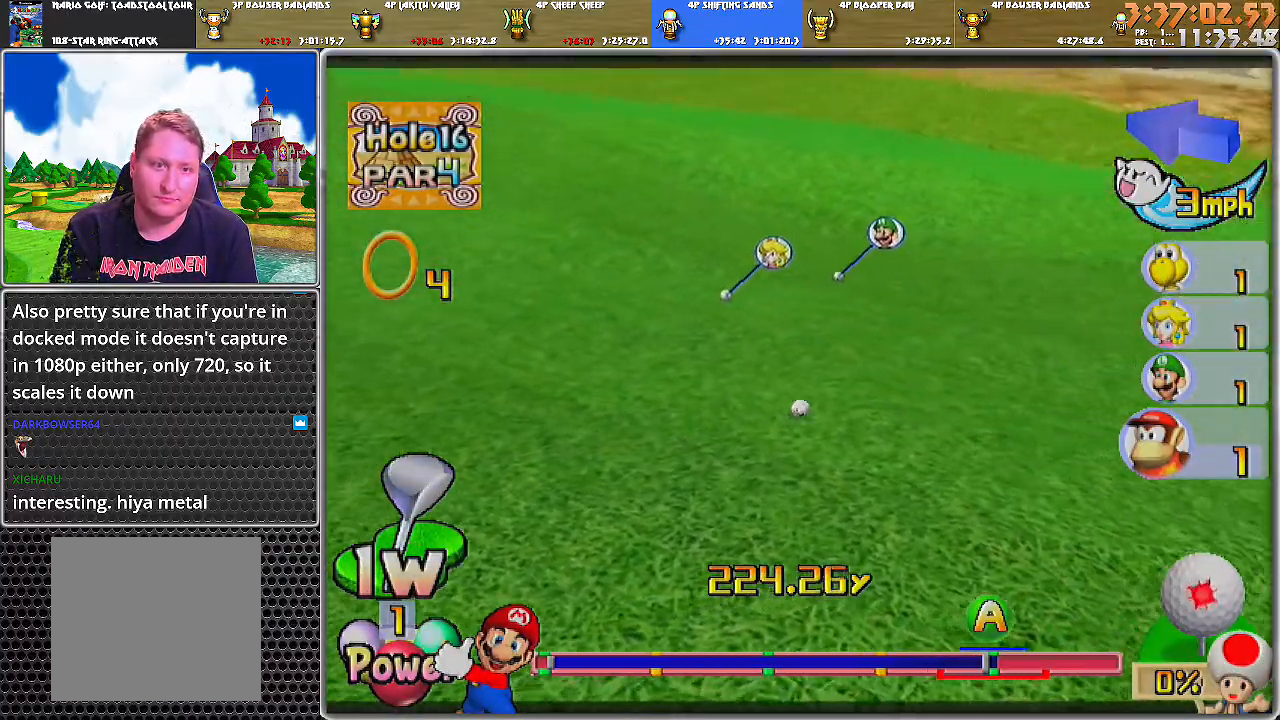
{"buttons": ["A"], "left_stick": "center", "right_stick": "center", "events": []}
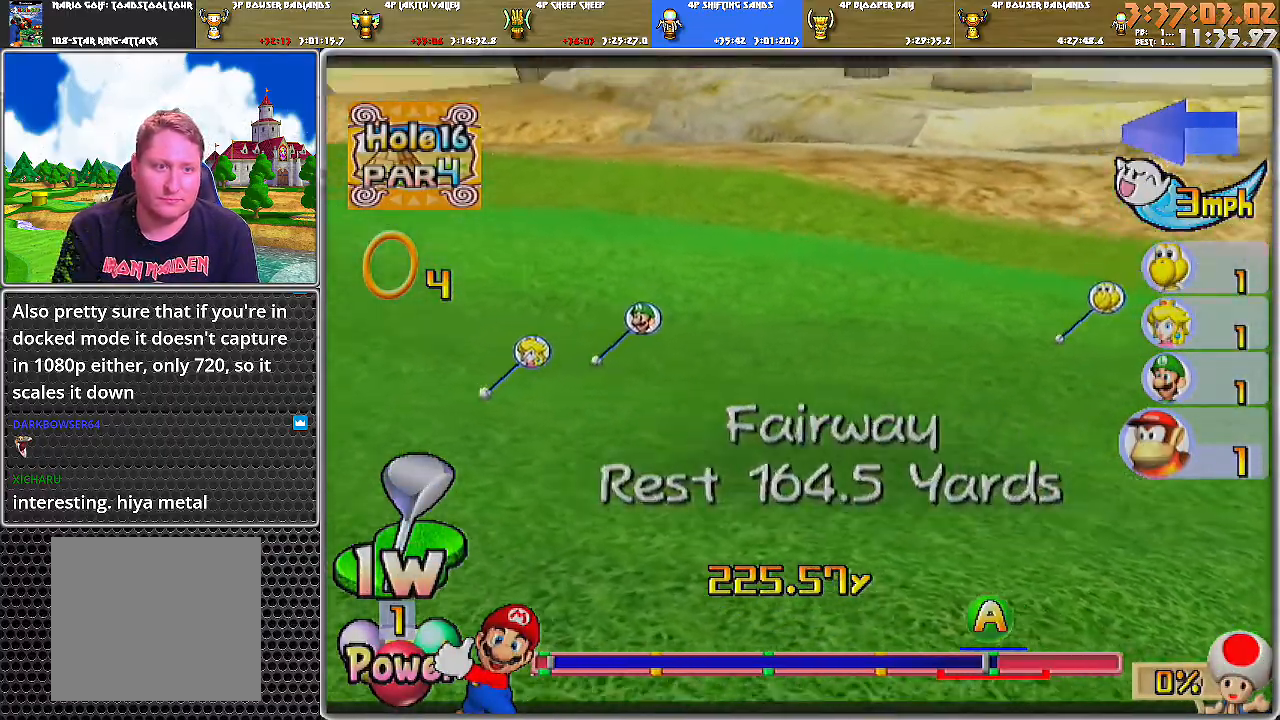
{"buttons": ["A"], "left_stick": "center", "right_stick": "center", "events": [[166, "A", "up"], [233, "A", "down"], [283, "A", "up"], [317, "A", "down"], [417, "A", "up"], [483, "A", "down"]]}
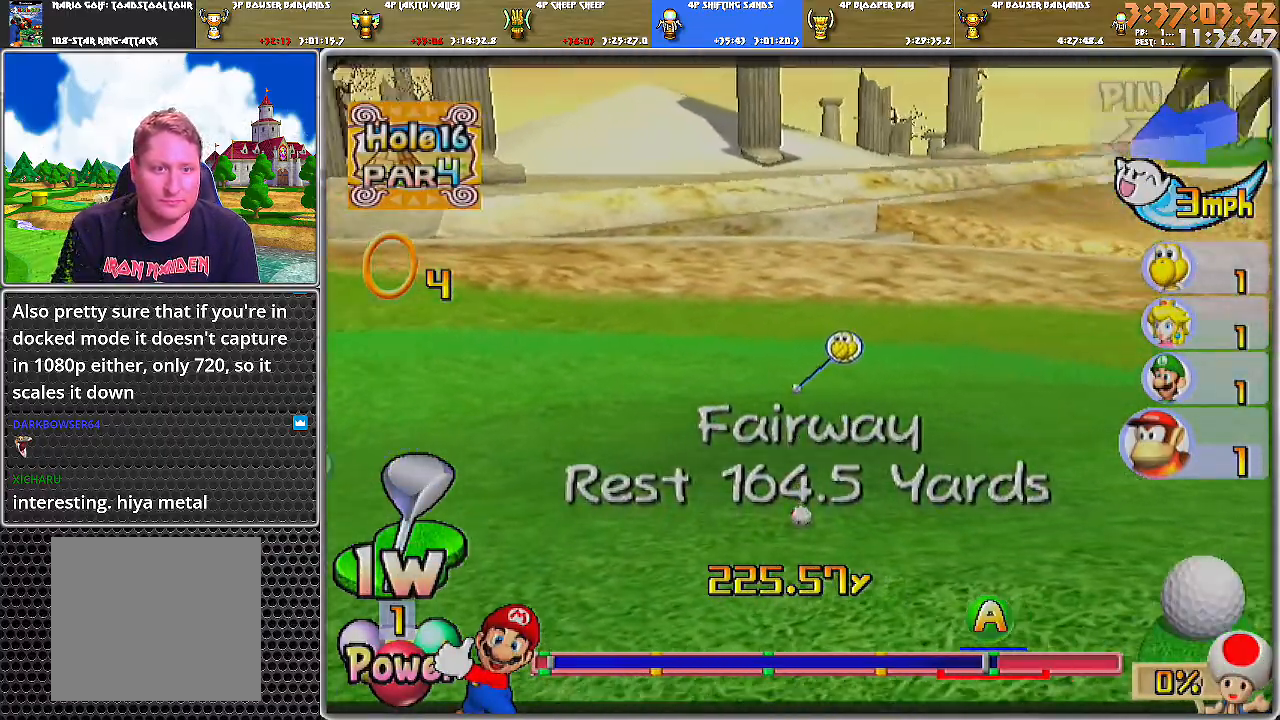
{"buttons": [], "left_stick": "up", "right_stick": "center", "events": [[33, "A", "up"], [67, "A", "down"], [167, "A", "up"], [317, "left_stick", "up"]]}
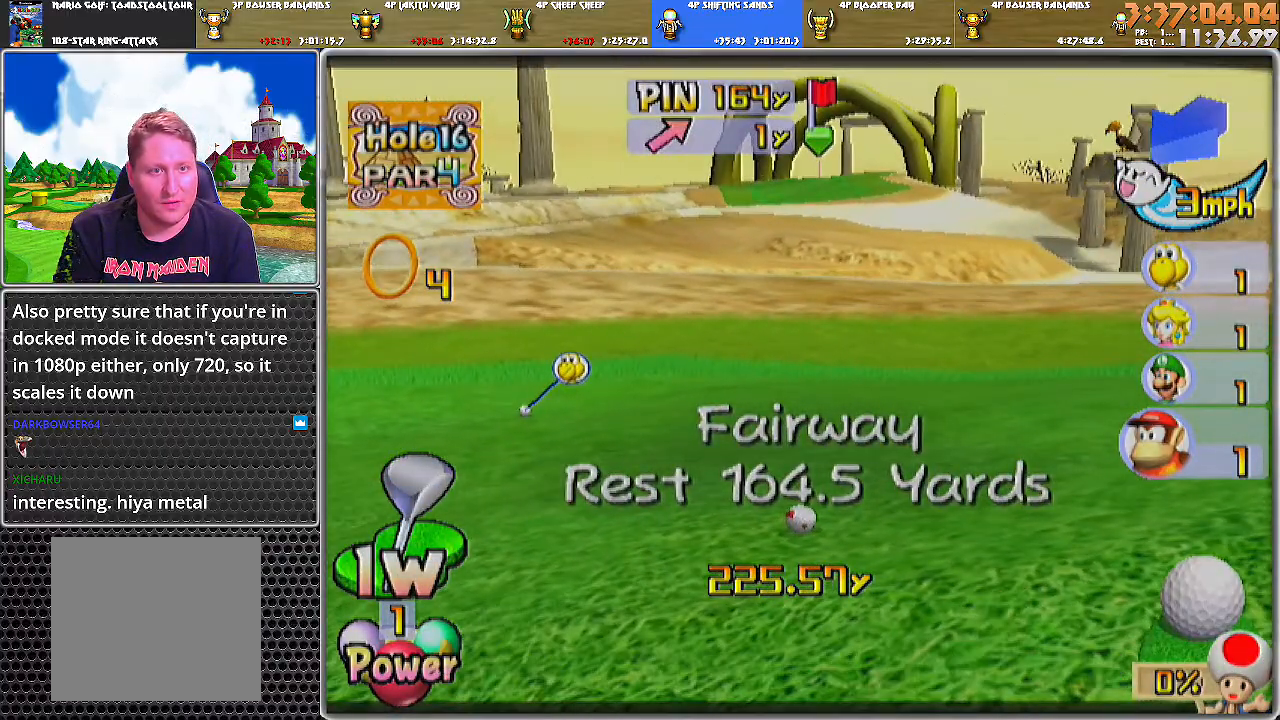
{"buttons": [], "left_stick": "center", "right_stick": "center", "events": [[383, "left_stick", "center"]]}
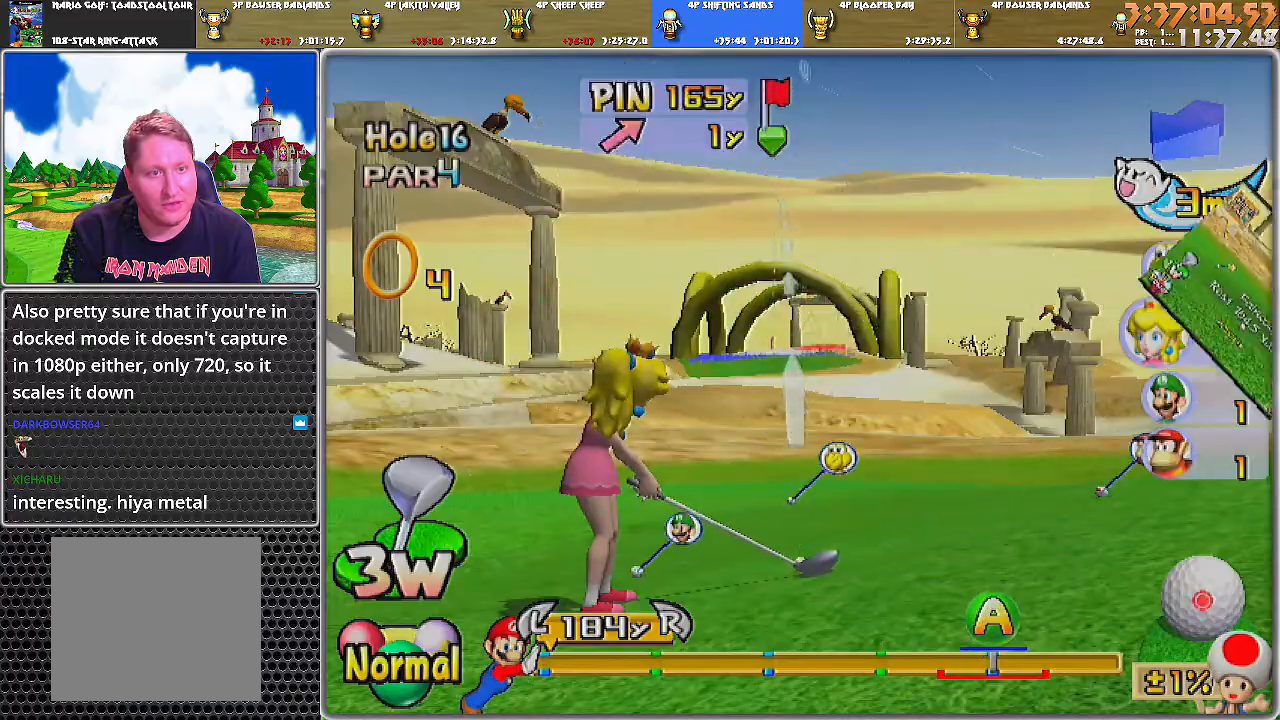
{"buttons": [], "left_stick": "center", "right_stick": "center", "events": [[100, "X", "down"], [217, "X", "up"]]}
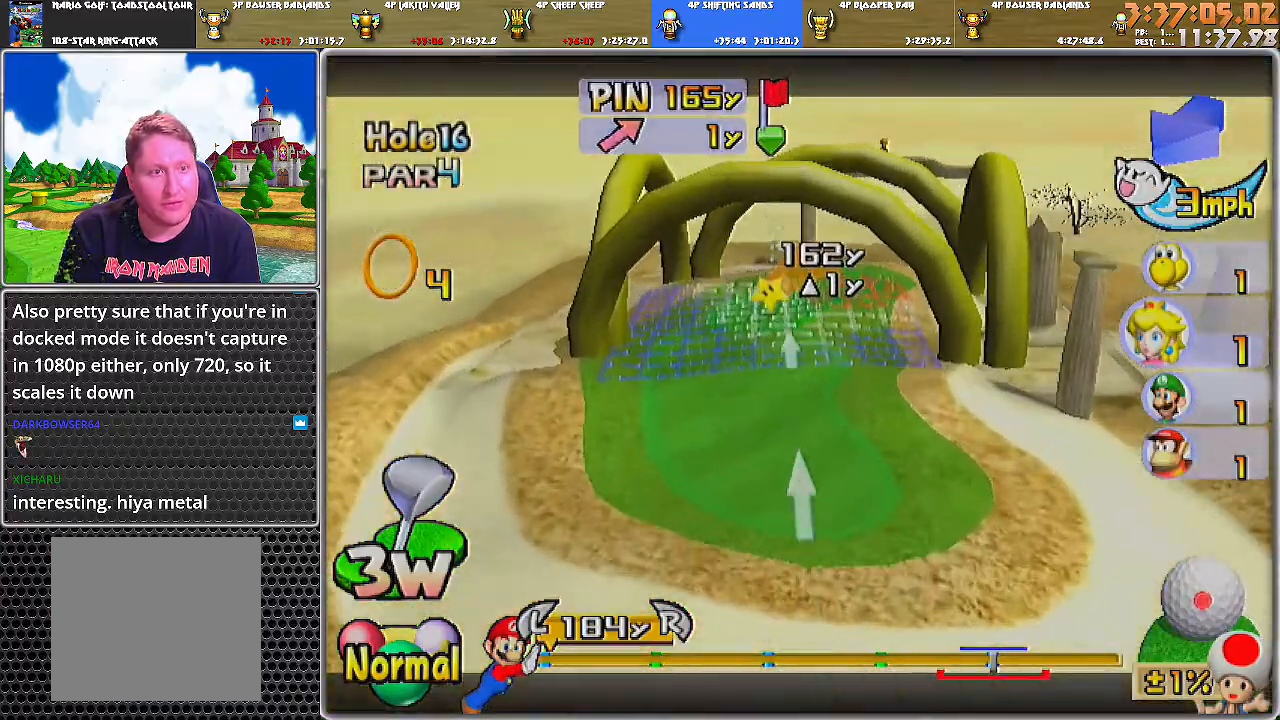
{"buttons": [], "left_stick": "center", "right_stick": "center", "events": []}
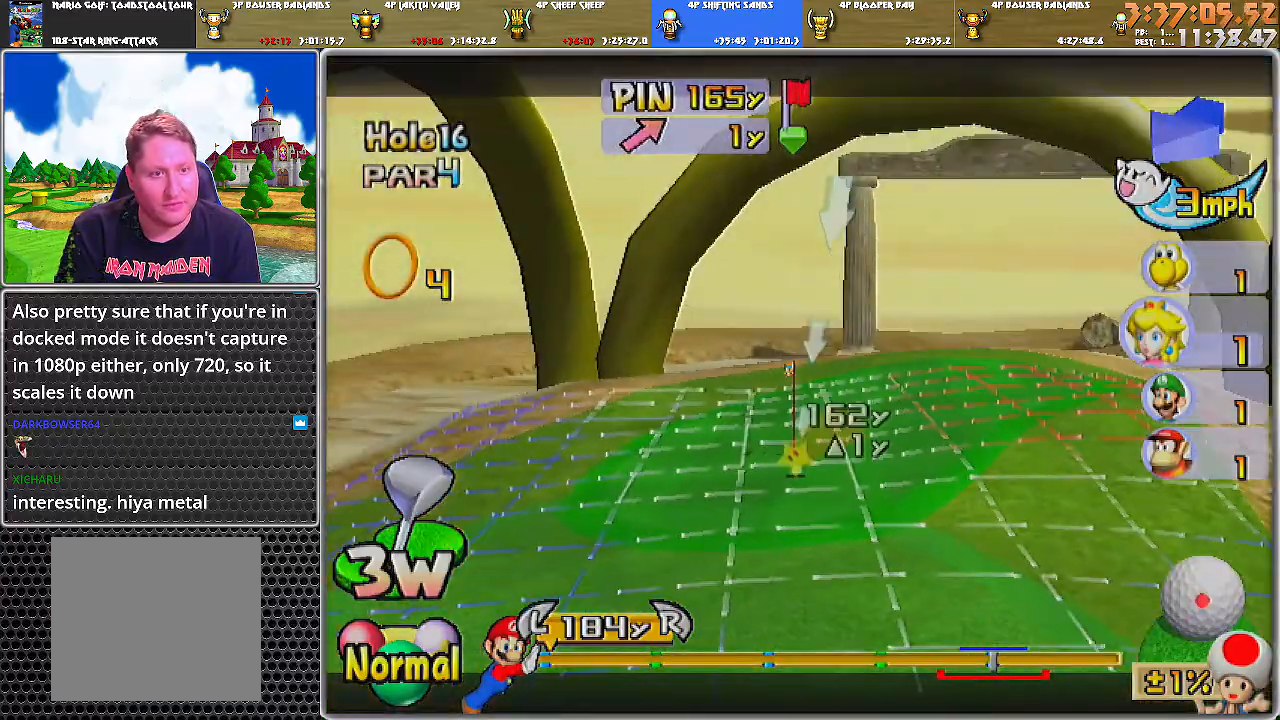
{"buttons": [], "left_stick": "right", "right_stick": "center", "events": [[100, "right_stick", "down"], [167, "left_stick", "right"], [284, "right_stick", "center"]]}
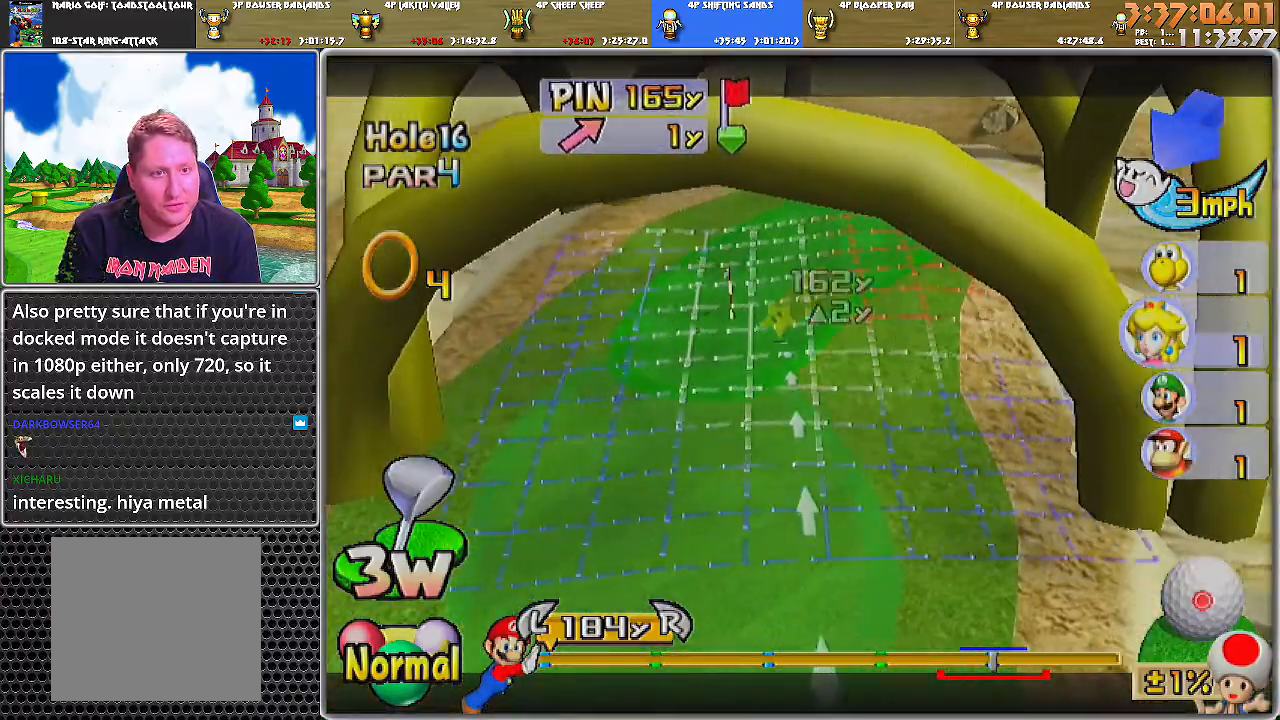
{"buttons": [], "left_stick": "center", "right_stick": "center", "events": [[350, "left_stick", "center"]]}
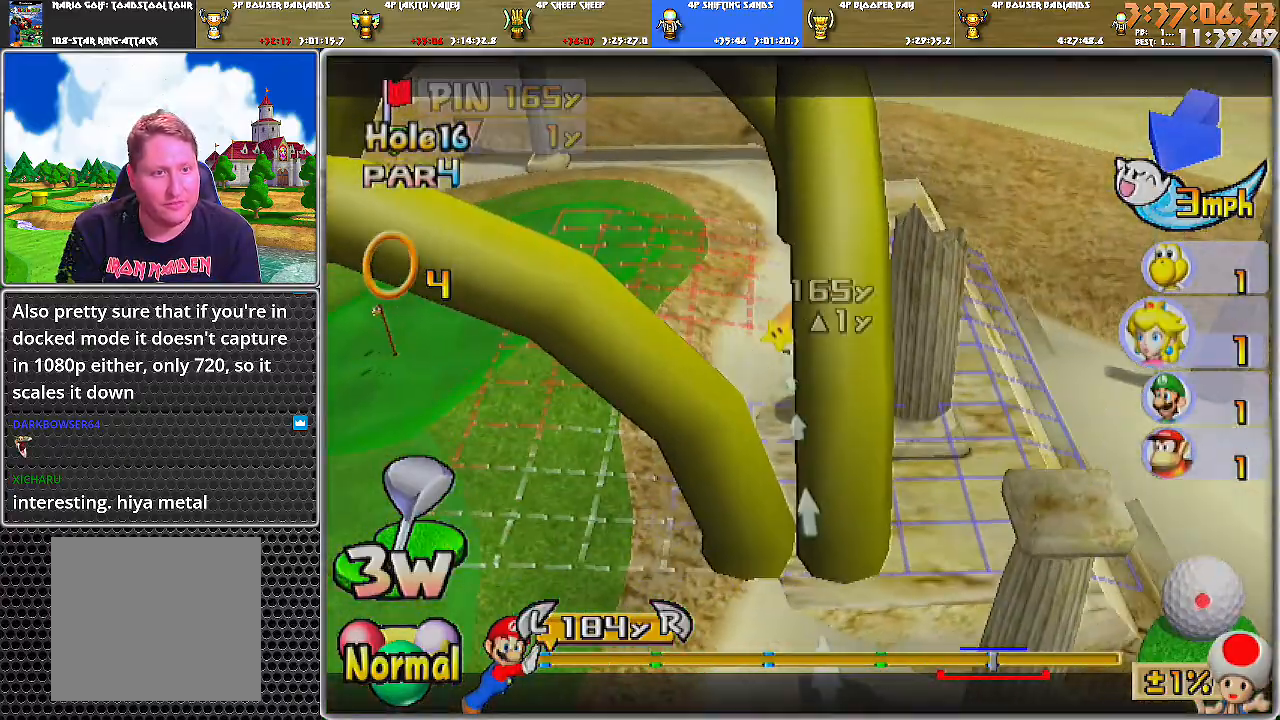
{"buttons": [], "left_stick": "left", "right_stick": "center", "events": [[100, "left_stick", "left"], [184, "left_stick", "center"], [467, "left_stick", "left"]]}
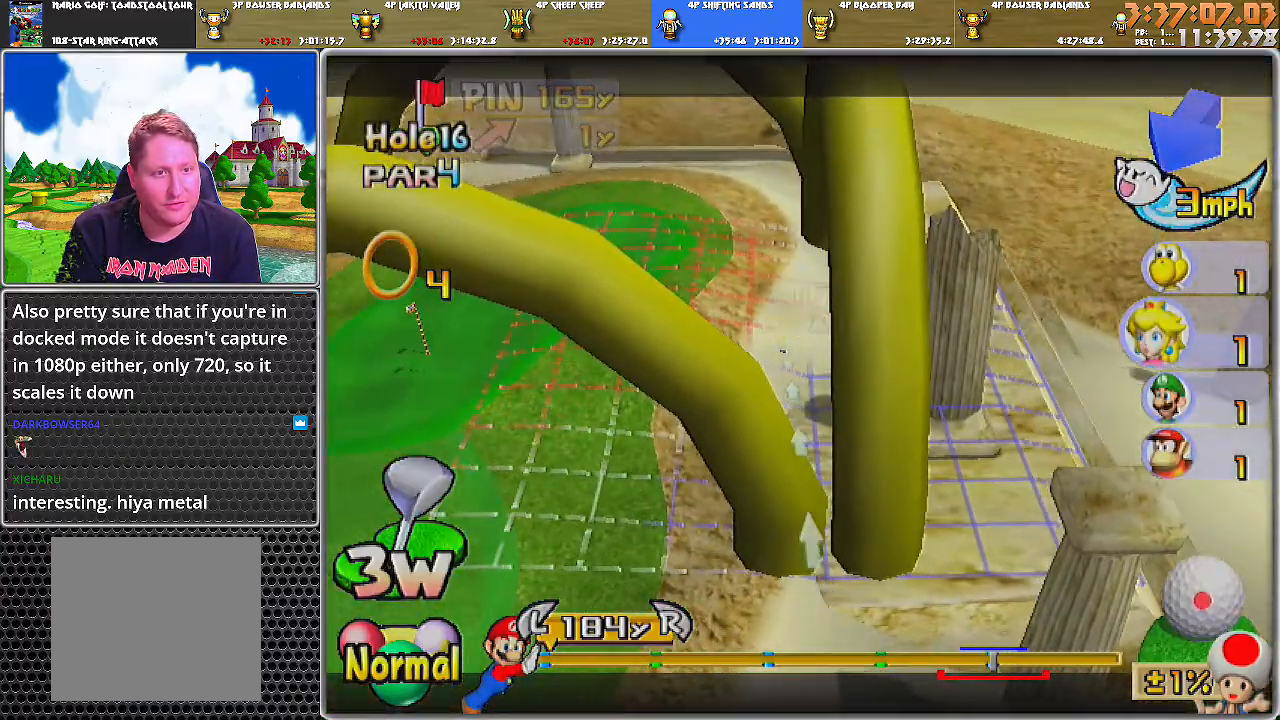
{"buttons": [], "left_stick": "center", "right_stick": "center", "events": [[183, "left_stick", "center"]]}
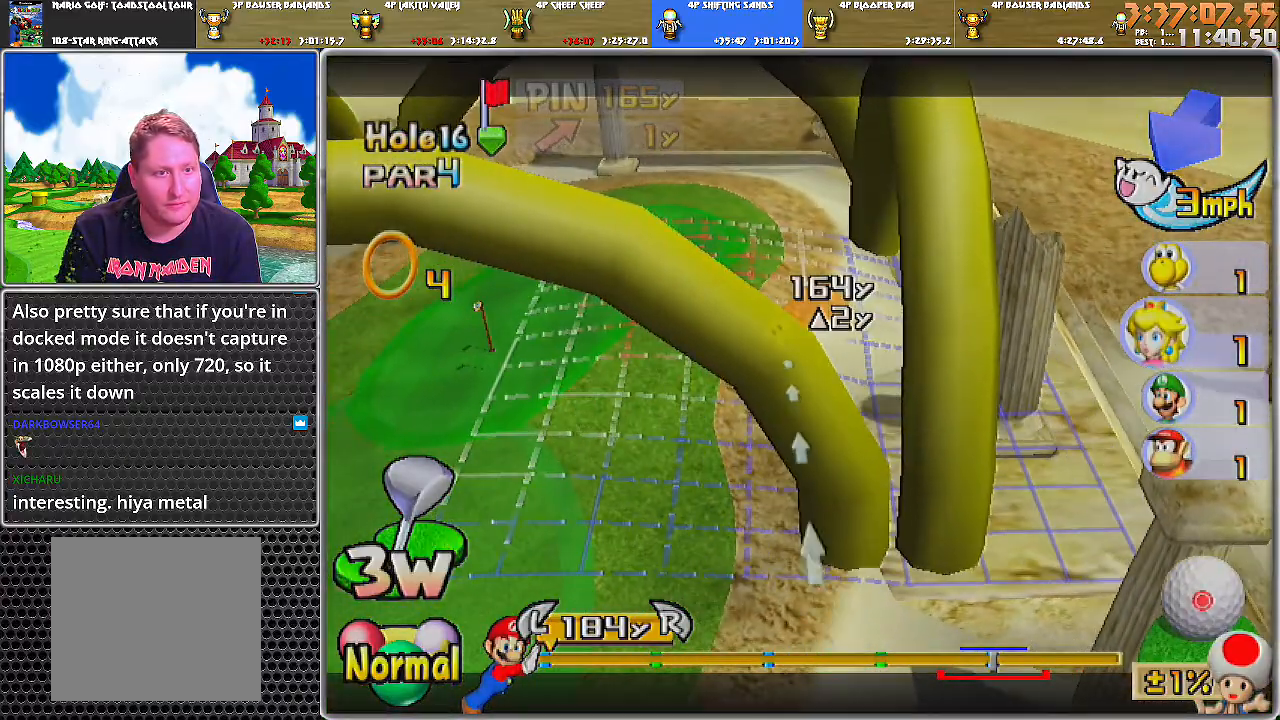
{"buttons": [], "left_stick": "left", "right_stick": "center", "events": [[33, "left_stick", "left"]]}
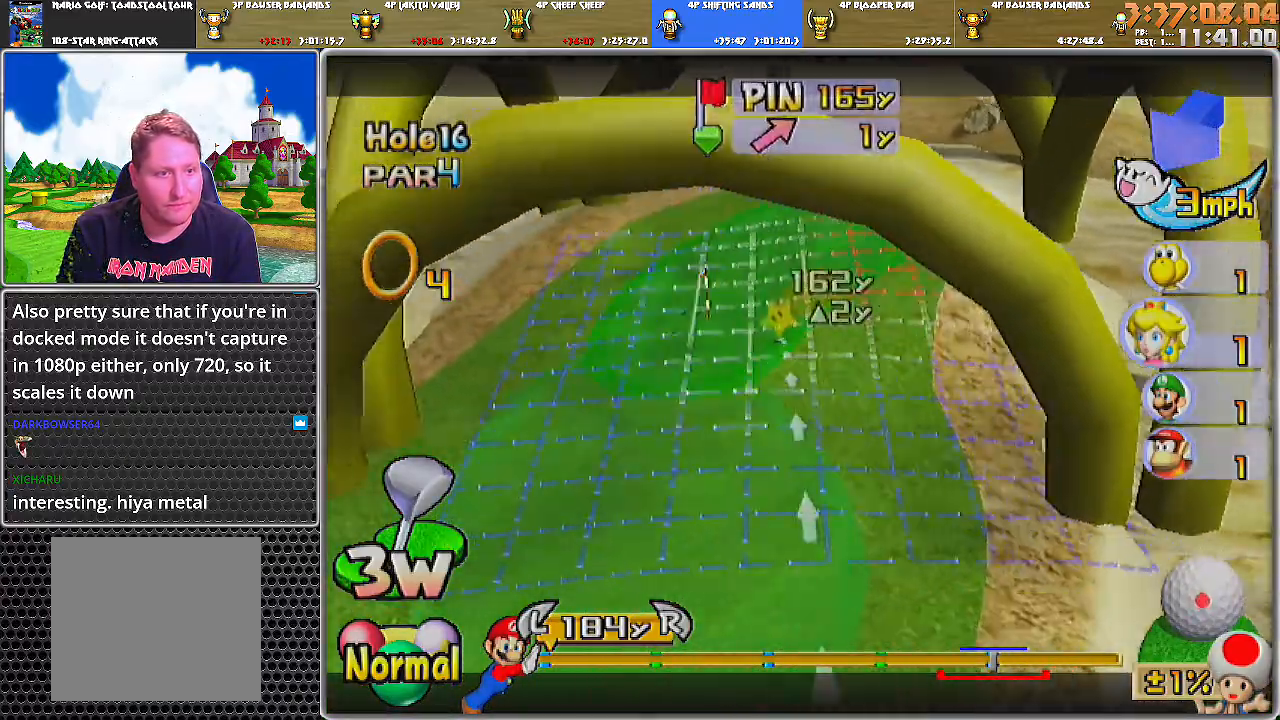
{"buttons": [], "left_stick": "center", "right_stick": "center", "events": [[216, "left_stick", "center"]]}
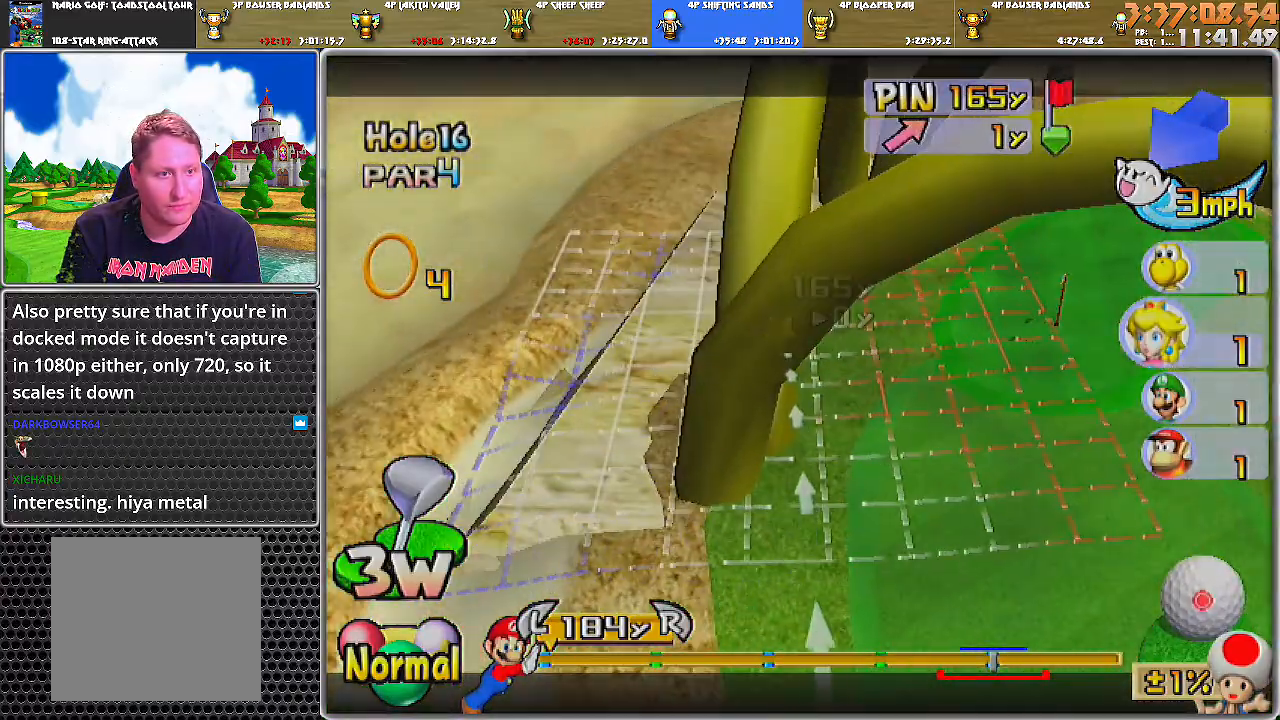
{"buttons": [], "left_stick": "center", "right_stick": "center", "events": []}